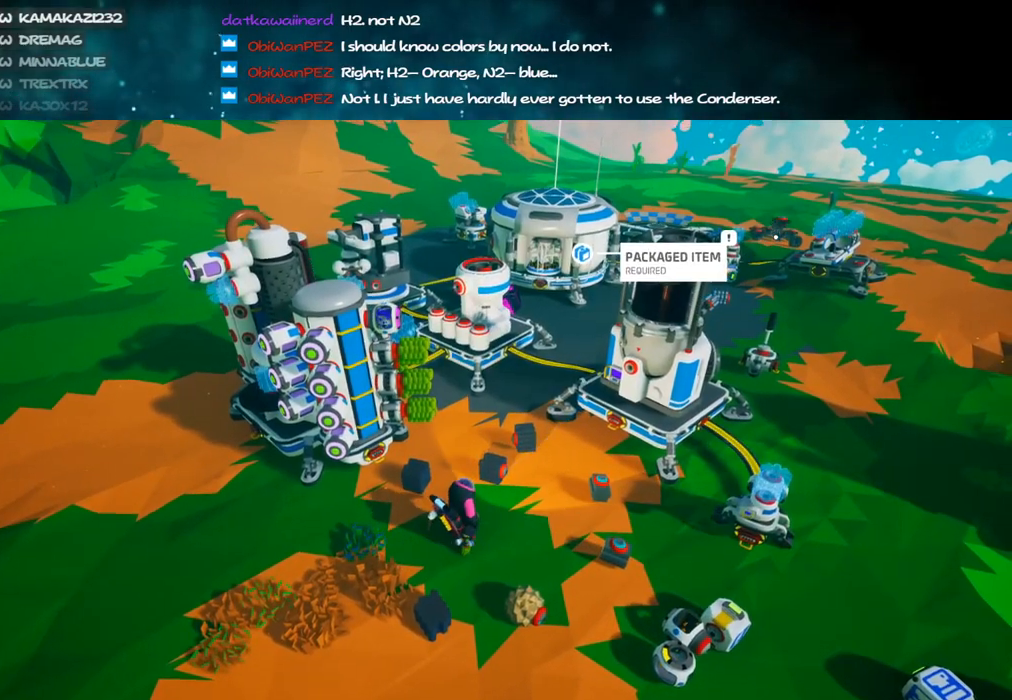
Gameplay with keyboard and mouse; each line is a JSON object with the keys and mouse buttons held at the frame after it. "events" lists presses ("down") and releases ("up") of "a", "alt", "b", "c", "ctrl", "d", "e", "f", "g", "q", "r", "s", "shift", "space", "t", "tab", "v", "w", "x", "z", "mouse_left", "mouse_wheel", "mouse_right", "mouse_mb4" and "mouse_mb5" between this image and that frame as [ms after this image, input, new state], when the widget could be followed in between. "mouse_left", "mouse_wheel", "mouse_right", "mouse_mb4", "mouse_mb5" = the "left", "wheel", "right", "mb4", "mb5" buttons of the "mouse" list. No other keys are recorded. "wheel" means that the mouse wheel is clicked or scrolled. Mouse movement is not recorded.
{"keys": [], "mouse": ["left"], "events": [[50, "e", "up"], [316, "e", "down"], [400, "e", "up"], [483, "mouse_left", "down"]]}
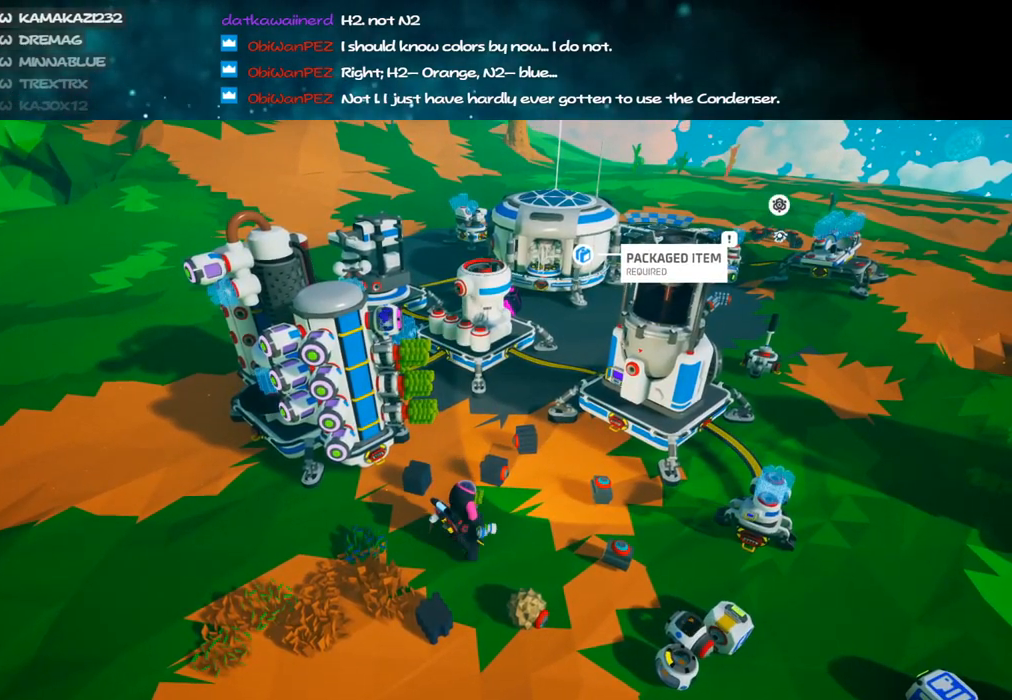
{"keys": [], "mouse": [], "events": [[83, "mouse_left", "up"], [100, "e", "down"], [200, "e", "up"], [283, "a", "down"], [316, "mouse_right", "down"], [416, "a", "up"], [450, "mouse_right", "up"]]}
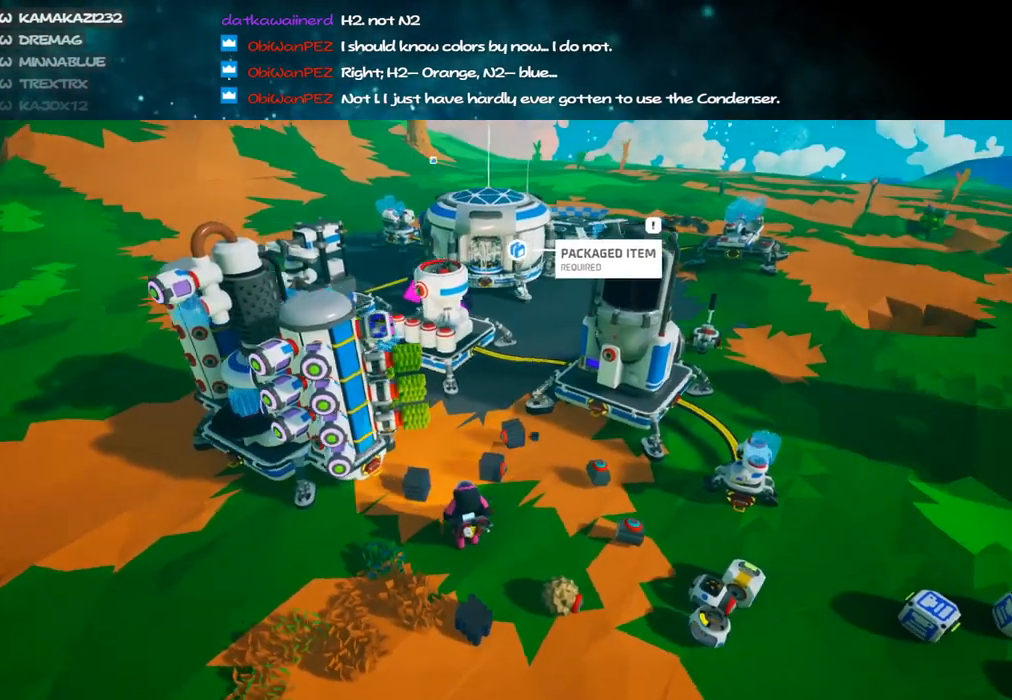
{"keys": [], "mouse": [], "events": [[366, "f", "down"], [466, "f", "up"]]}
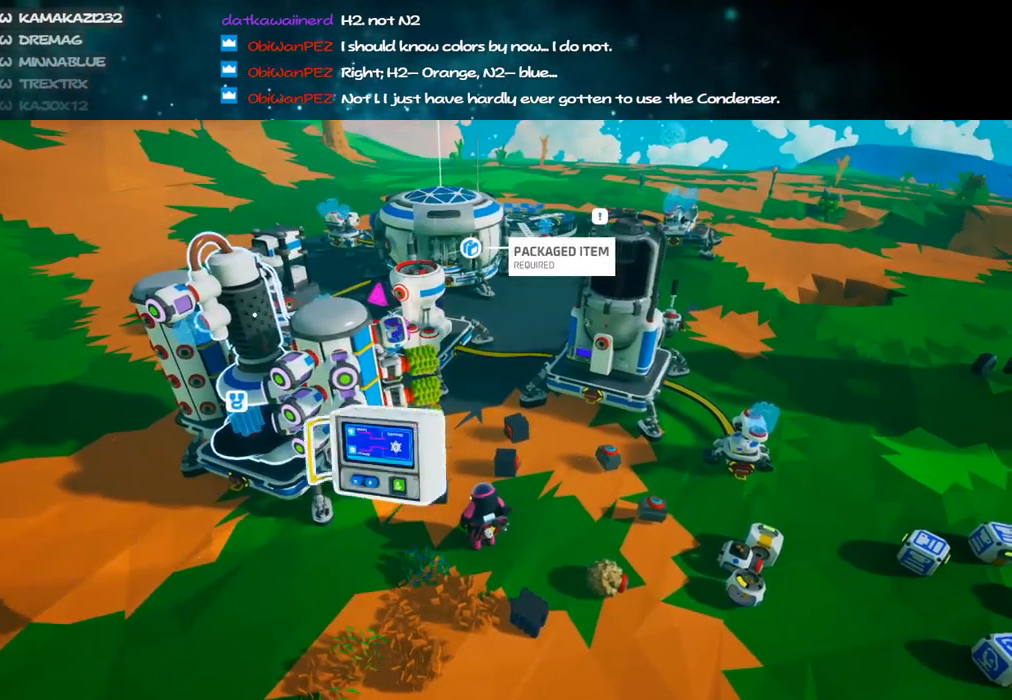
{"keys": [], "mouse": [], "events": []}
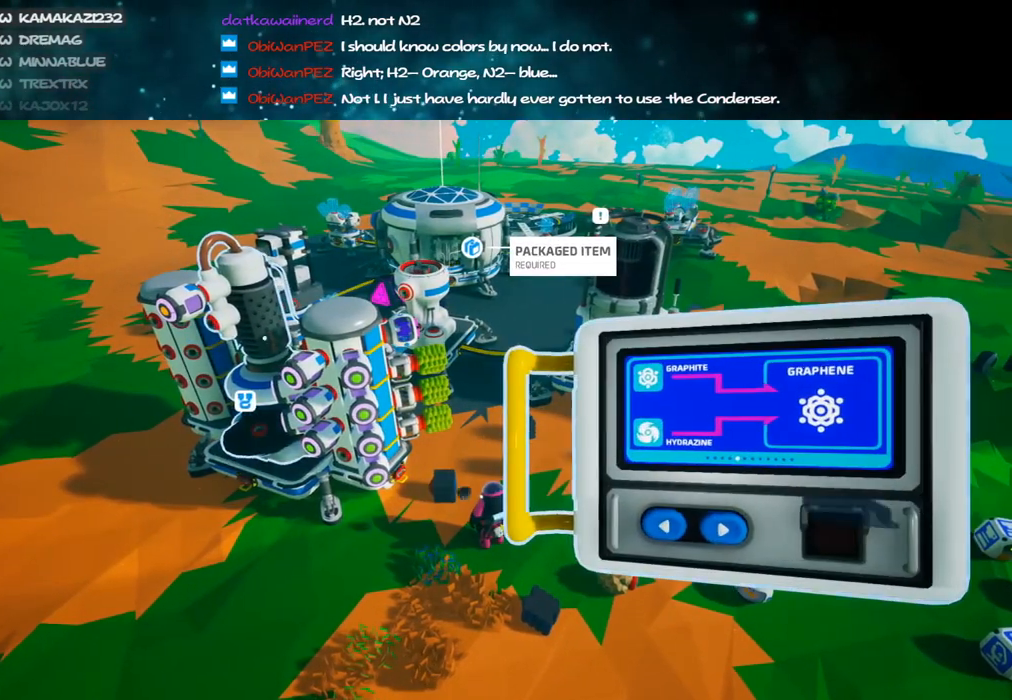
{"keys": ["d", "s"], "mouse": [], "events": [[266, "mouse_right", "down"], [433, "d", "down"], [433, "mouse_right", "up"], [450, "s", "down"]]}
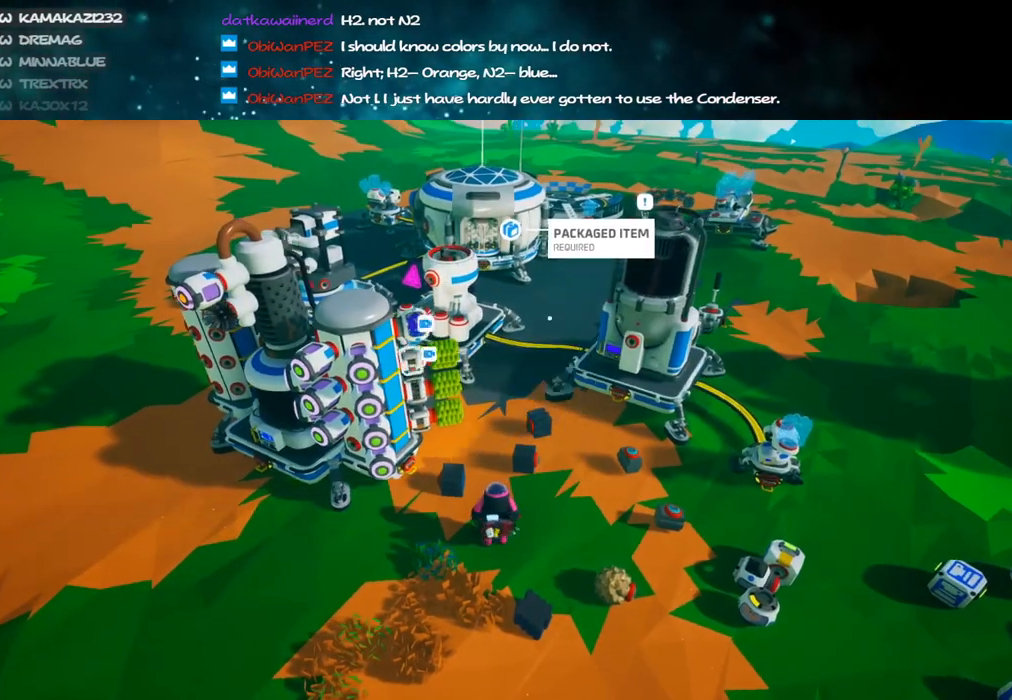
{"keys": ["w"], "mouse": [], "events": [[16, "d", "up"], [16, "s", "up"], [450, "w", "down"]]}
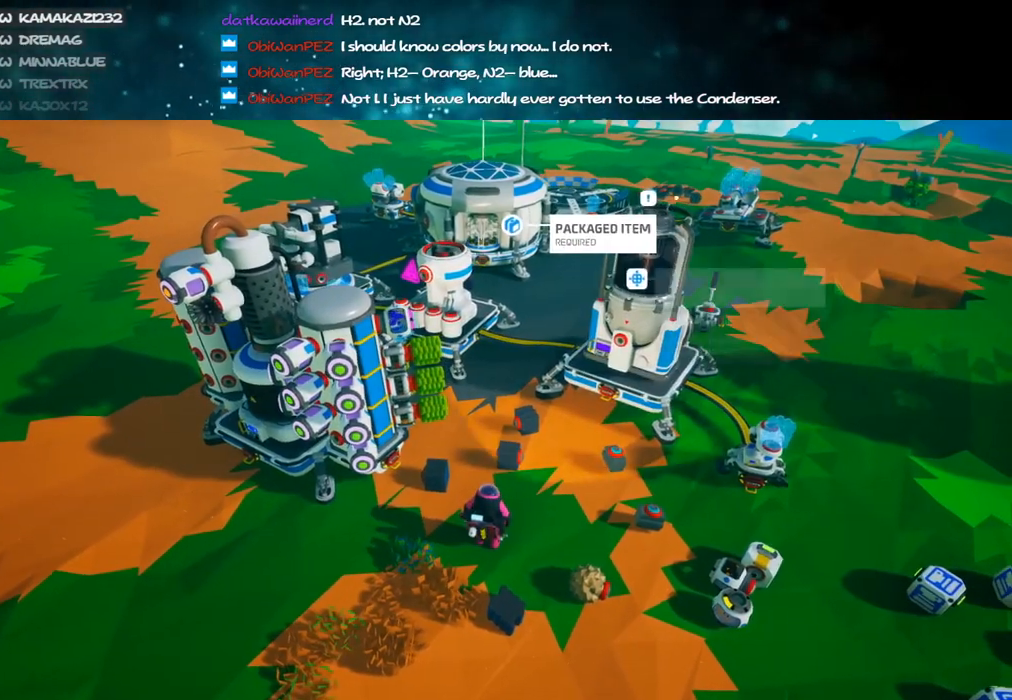
{"keys": [], "mouse": [], "events": [[50, "w", "up"], [150, "e", "down"], [200, "e", "up"], [416, "mouse_left", "down"], [483, "mouse_left", "up"]]}
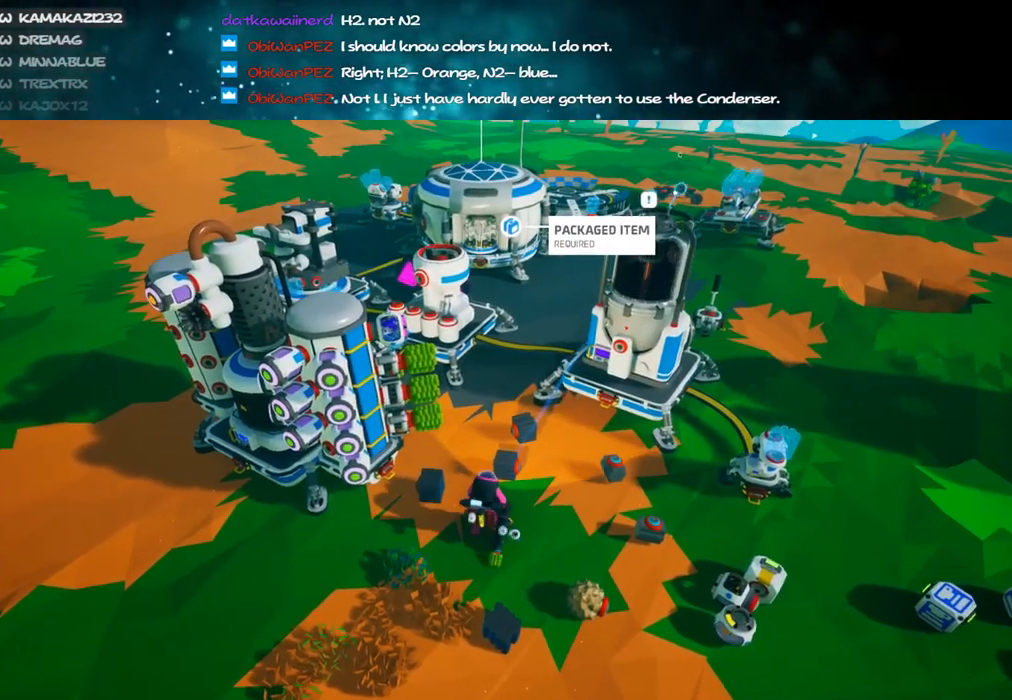
{"keys": [], "mouse": ["left"], "events": [[66, "e", "down"], [183, "e", "up"], [316, "e", "down"], [416, "e", "up"], [466, "mouse_left", "down"]]}
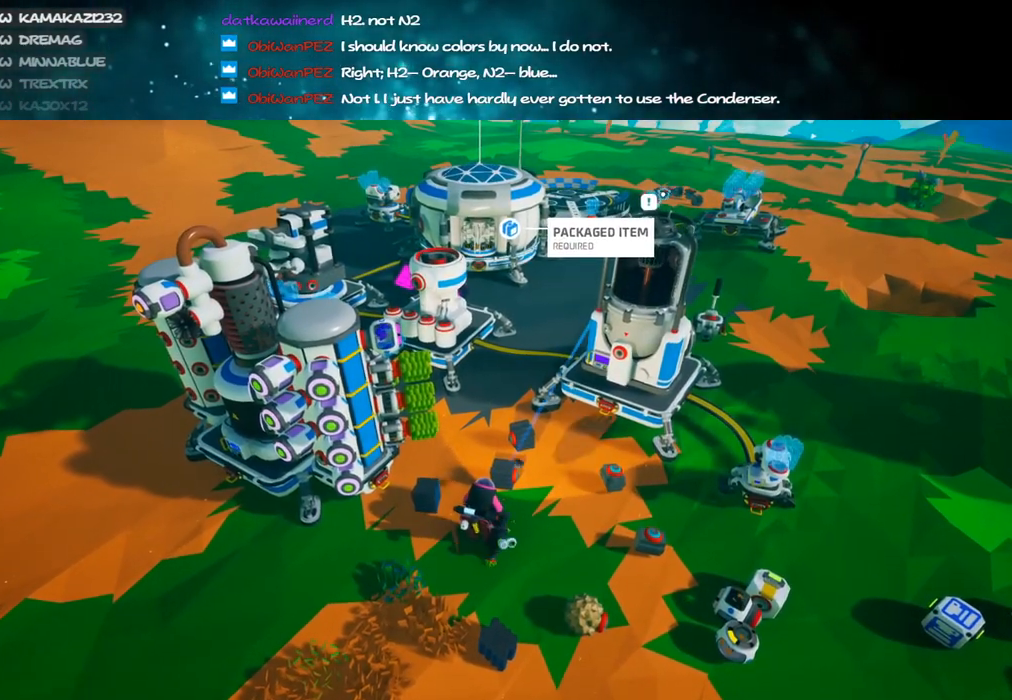
{"keys": [], "mouse": [], "events": [[33, "mouse_left", "up"], [133, "e", "down"], [216, "e", "up"], [400, "e", "down"], [500, "e", "up"]]}
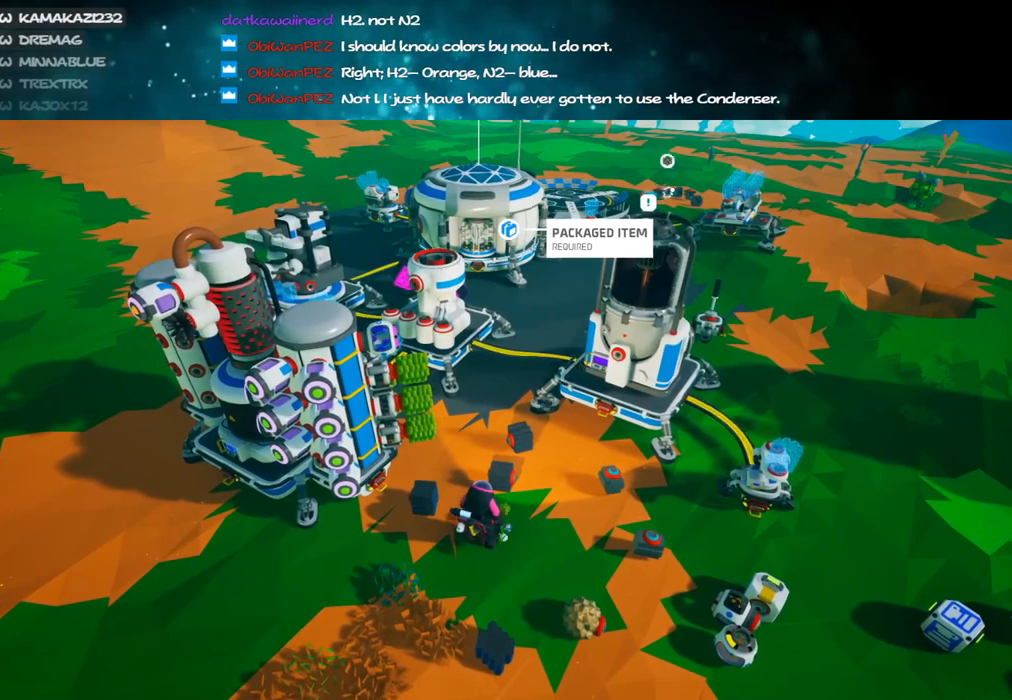
{"keys": ["e"], "mouse": [], "events": [[16, "mouse_left", "down"], [116, "mouse_left", "up"], [216, "e", "down"], [300, "e", "up"], [500, "e", "down"]]}
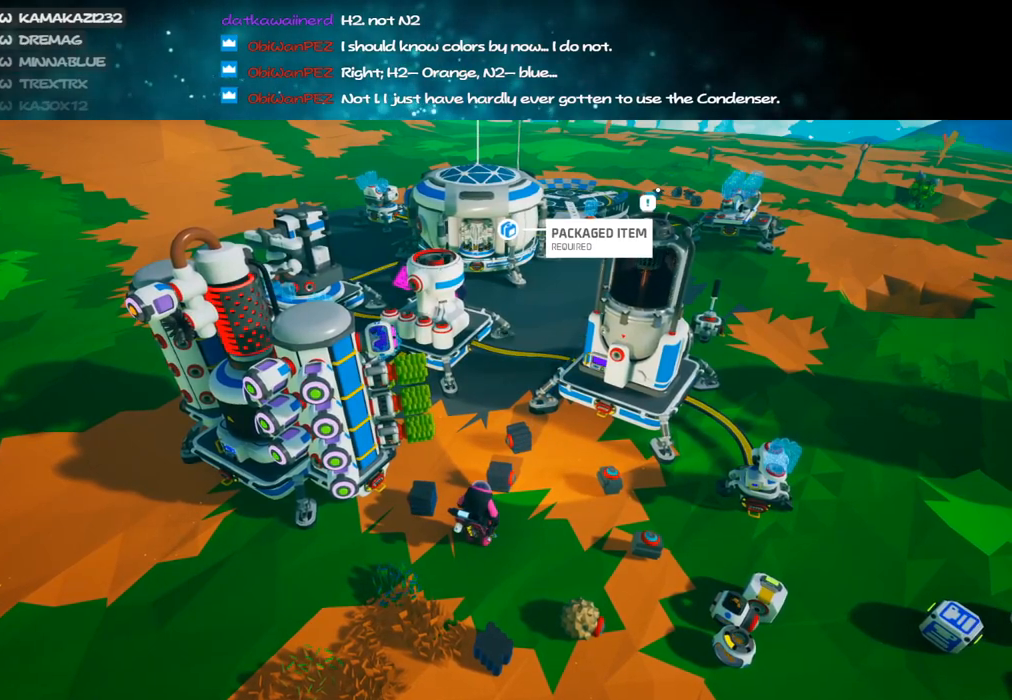
{"keys": [], "mouse": [], "events": [[100, "e", "up"], [133, "mouse_left", "down"], [216, "mouse_left", "up"], [266, "e", "down"], [350, "e", "up"]]}
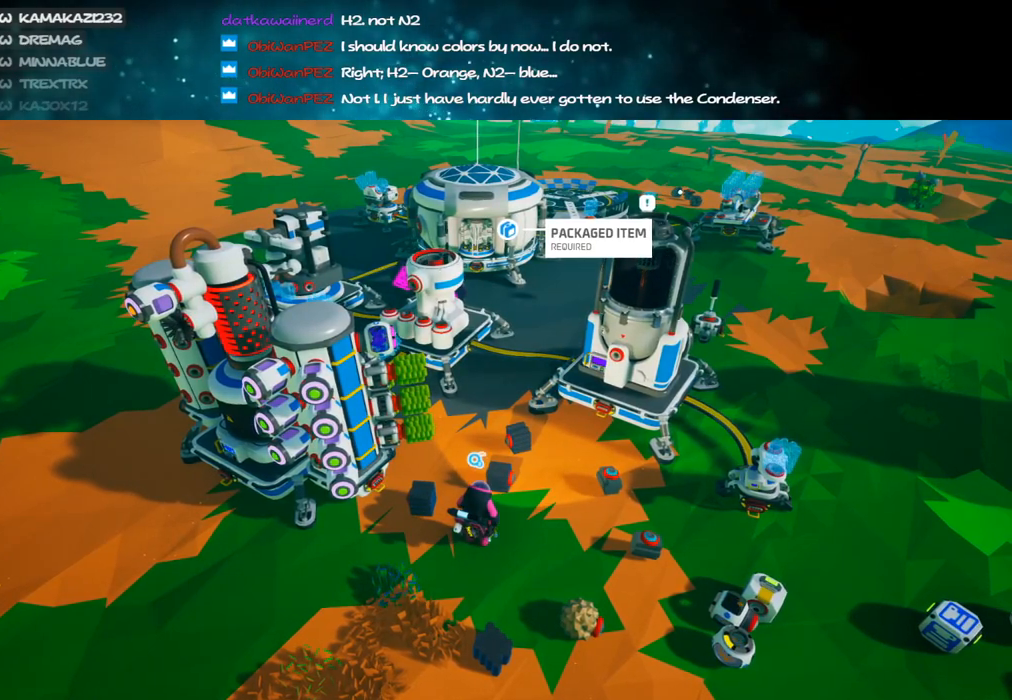
{"keys": [], "mouse": [], "events": [[33, "e", "down"], [133, "e", "up"], [183, "mouse_left", "down"], [266, "mouse_left", "up"], [316, "e", "down"], [416, "e", "up"]]}
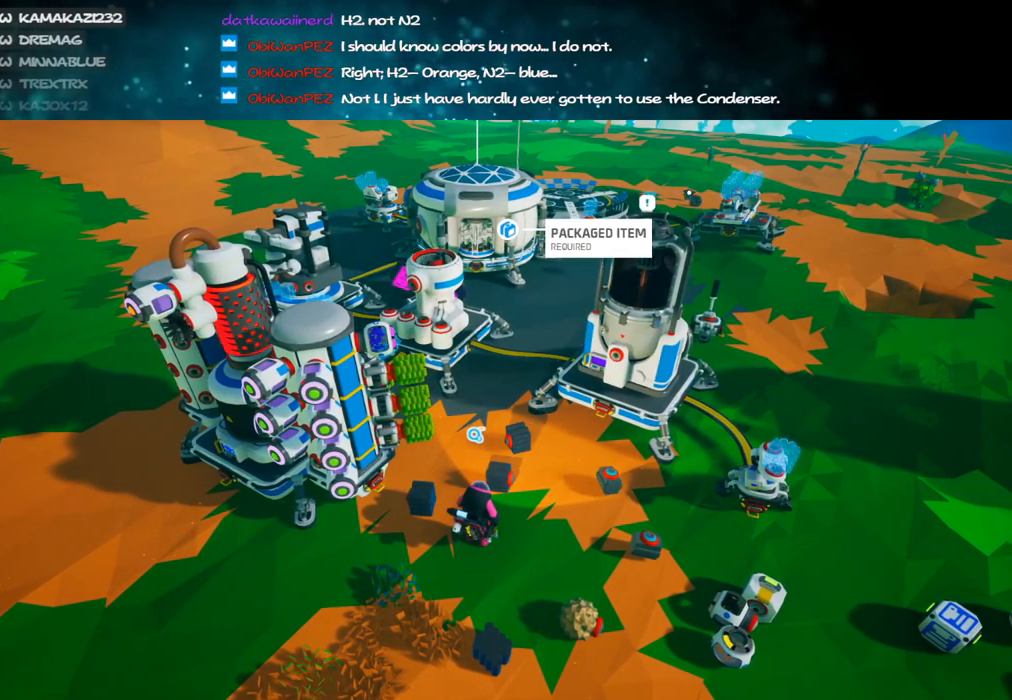
{"keys": [], "mouse": [], "events": [[100, "e", "down"], [183, "e", "up"], [216, "mouse_left", "down"], [283, "mouse_left", "up"], [350, "e", "down"], [433, "e", "up"]]}
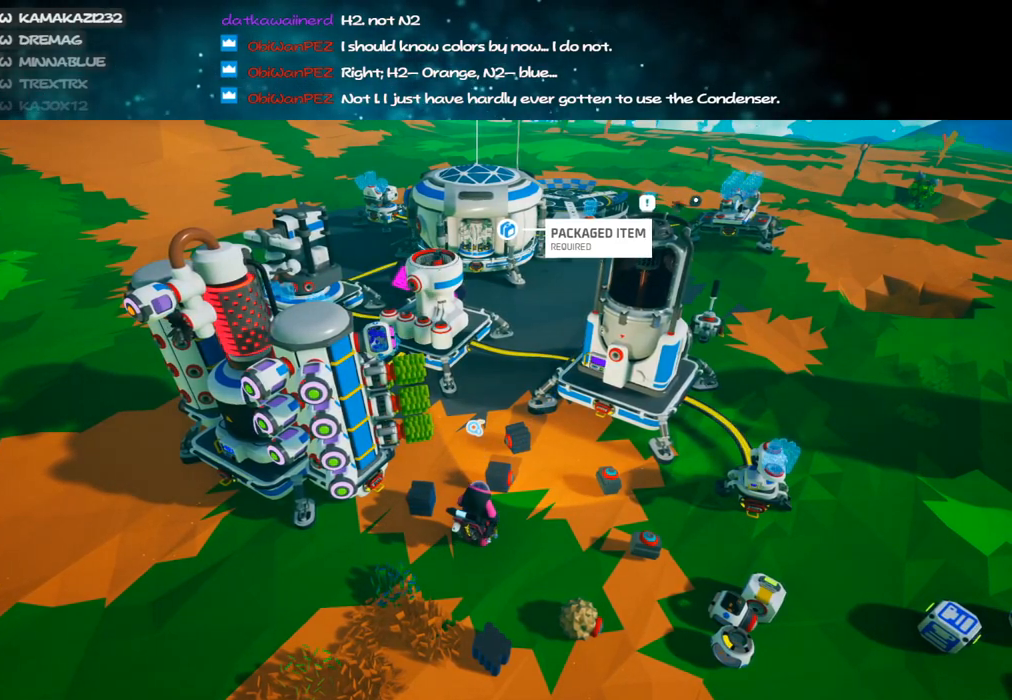
{"keys": ["d", "w"], "mouse": ["right"], "events": [[83, "e", "down"], [183, "e", "up"], [200, "mouse_left", "down"], [283, "mouse_right", "down"], [300, "mouse_left", "up"], [366, "d", "down"], [450, "w", "down"]]}
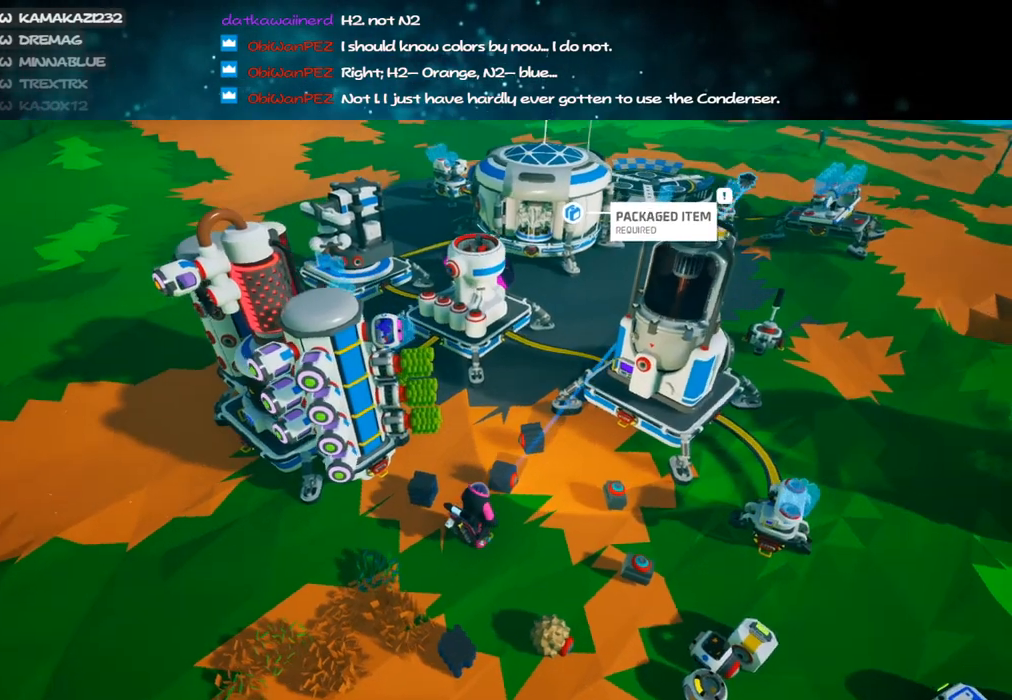
{"keys": ["e"], "mouse": [], "events": [[16, "d", "up"], [50, "w", "up"], [200, "mouse_right", "up"], [500, "e", "down"]]}
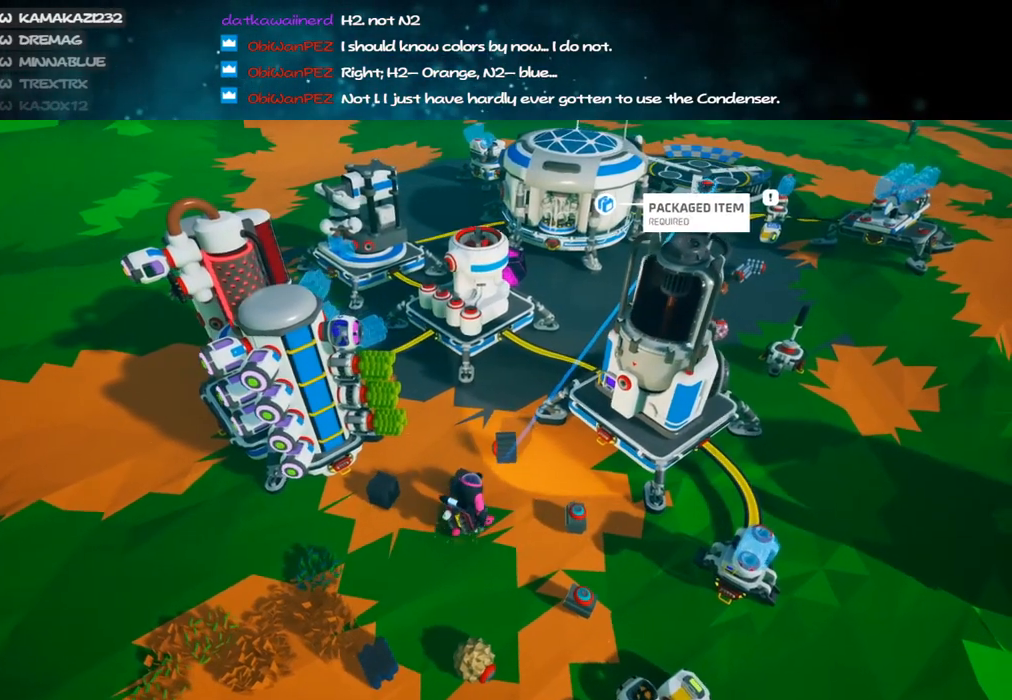
{"keys": [], "mouse": [], "events": [[83, "e", "up"], [250, "mouse_right", "down"], [316, "d", "down"], [433, "w", "down"], [450, "d", "up"], [450, "mouse_right", "up"], [500, "w", "up"]]}
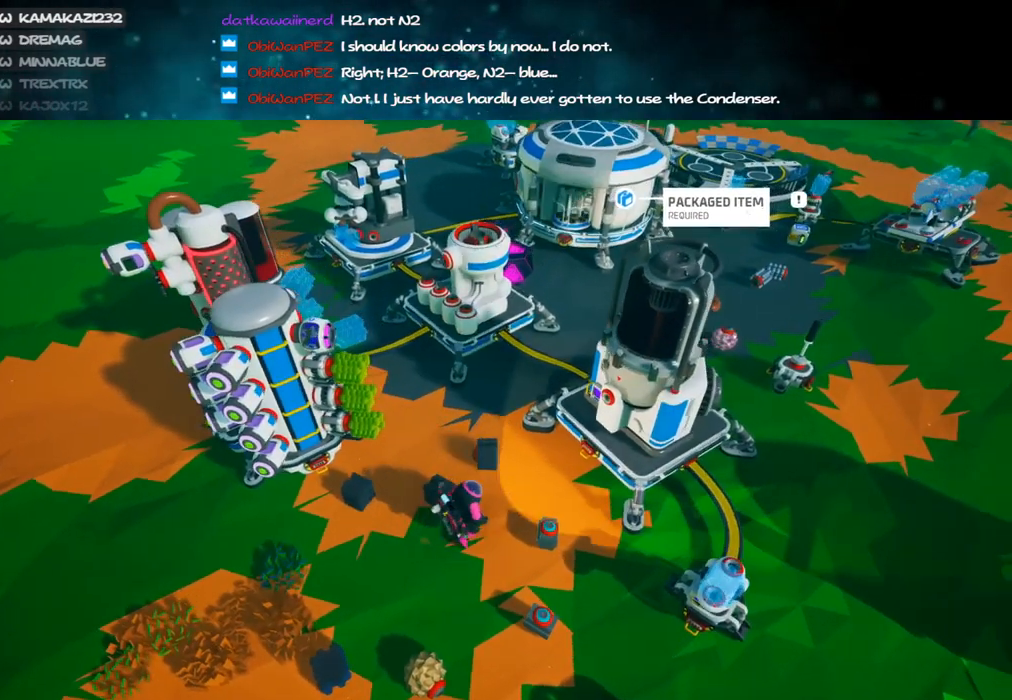
{"keys": [], "mouse": [], "events": [[300, "e", "down"], [366, "e", "up"]]}
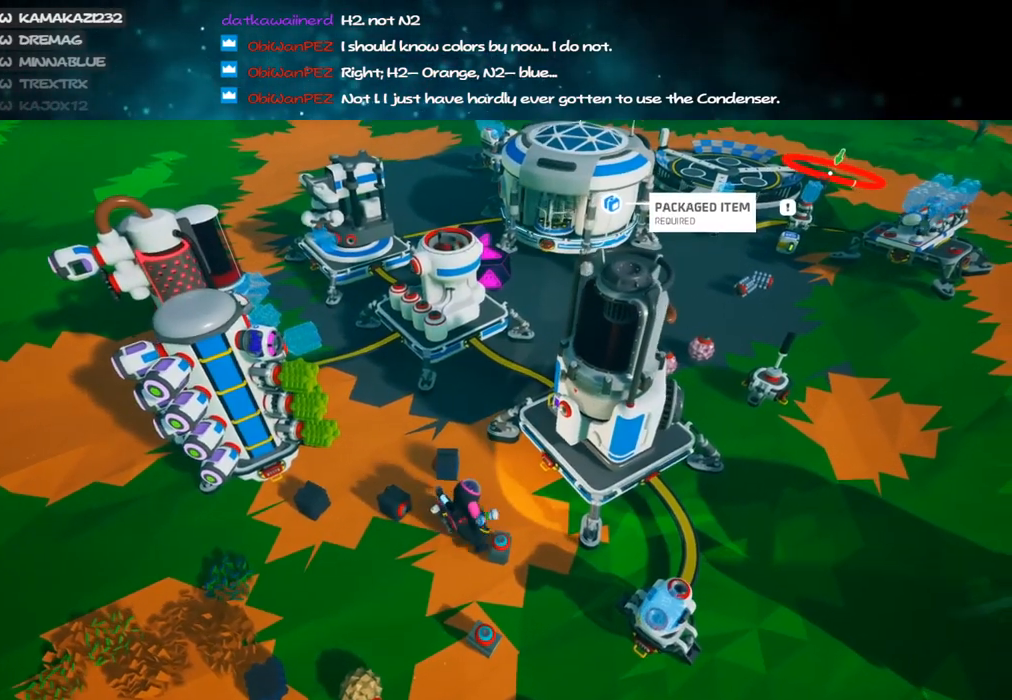
{"keys": [], "mouse": [], "events": []}
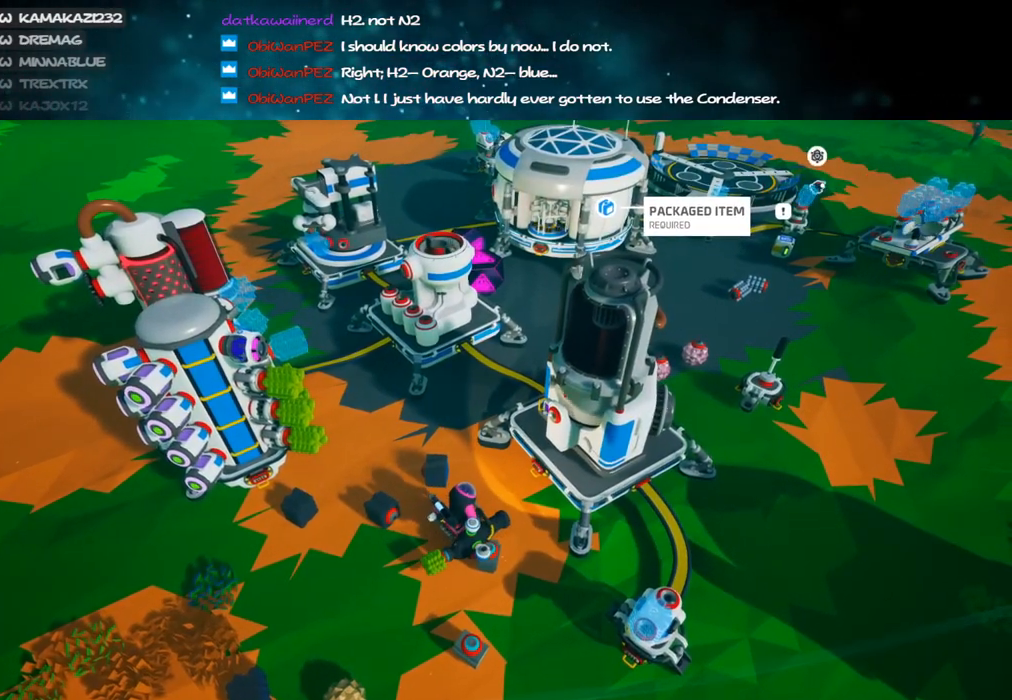
{"keys": ["s"], "mouse": ["right"], "events": [[216, "mouse_left", "down"], [283, "mouse_left", "up"], [333, "e", "down"], [400, "e", "up"], [450, "mouse_right", "down"], [450, "s", "down"]]}
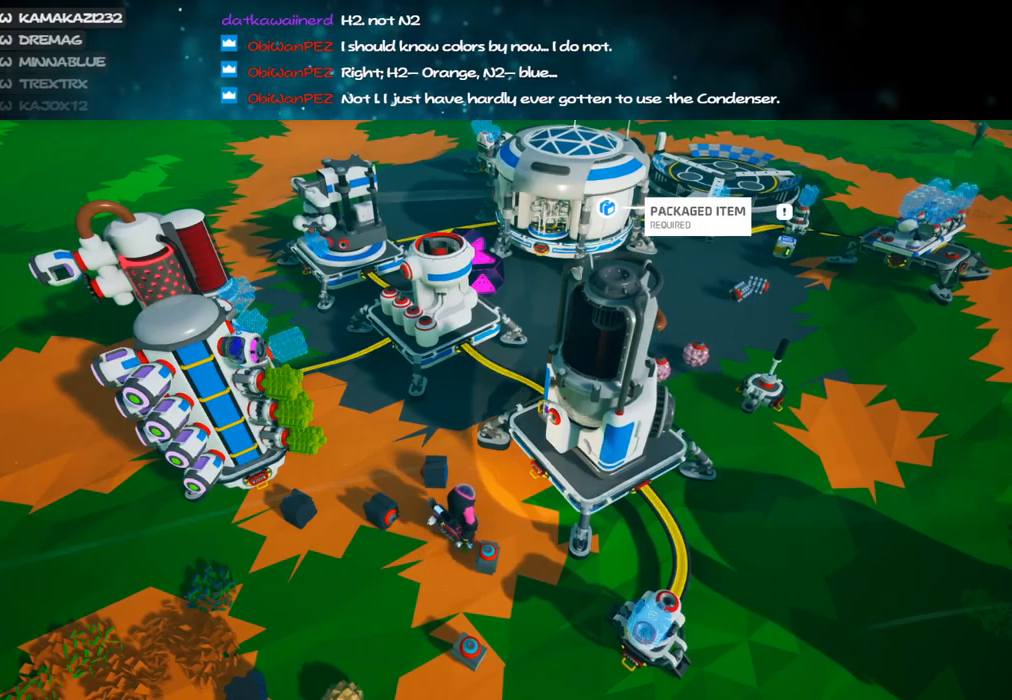
{"keys": ["a", "s"], "mouse": [], "events": [[16, "a", "down"], [200, "mouse_right", "up"], [366, "mouse_right", "down"], [500, "mouse_right", "up"]]}
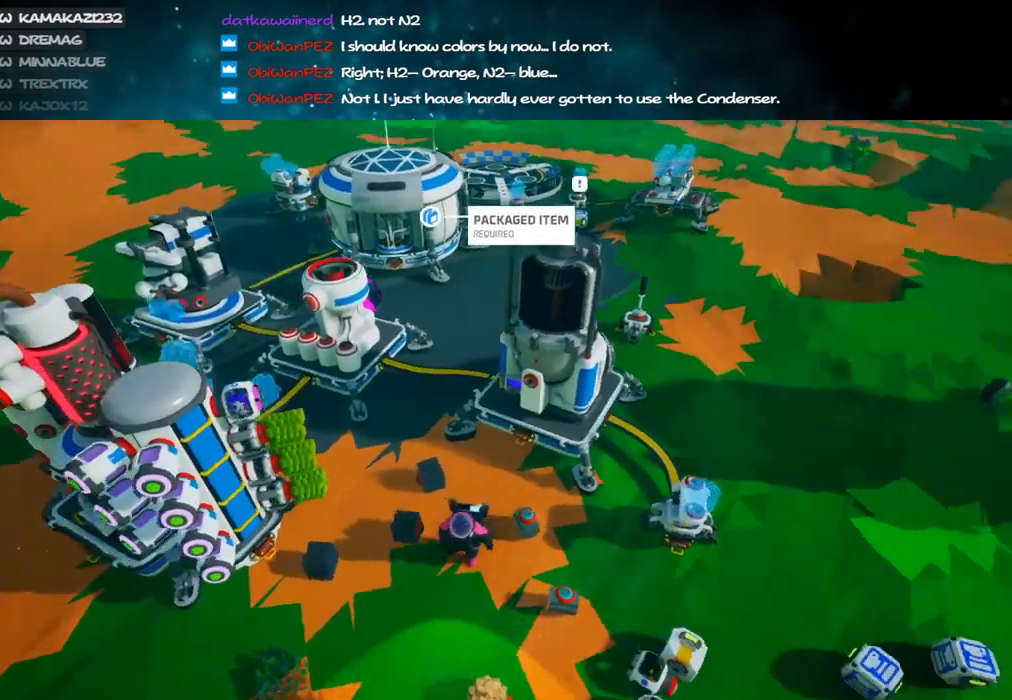
{"keys": ["s"], "mouse": [], "events": [[83, "a", "up"], [200, "q", "down"], [250, "q", "up"], [350, "d", "down"], [483, "d", "up"]]}
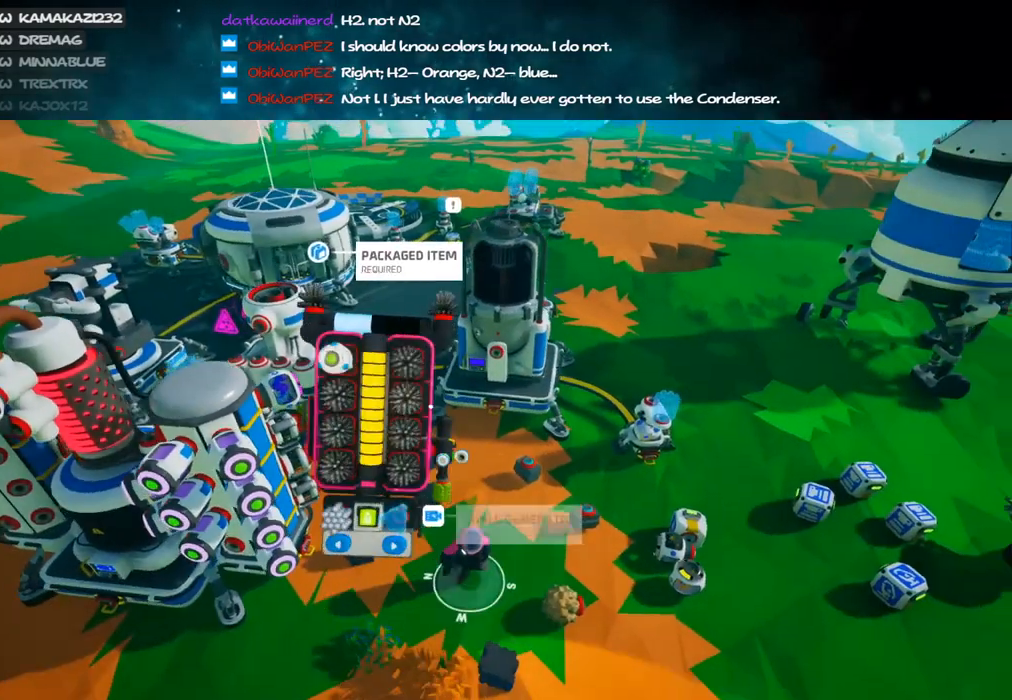
{"keys": ["s"], "mouse": [], "events": [[100, "a", "down"], [216, "a", "up"]]}
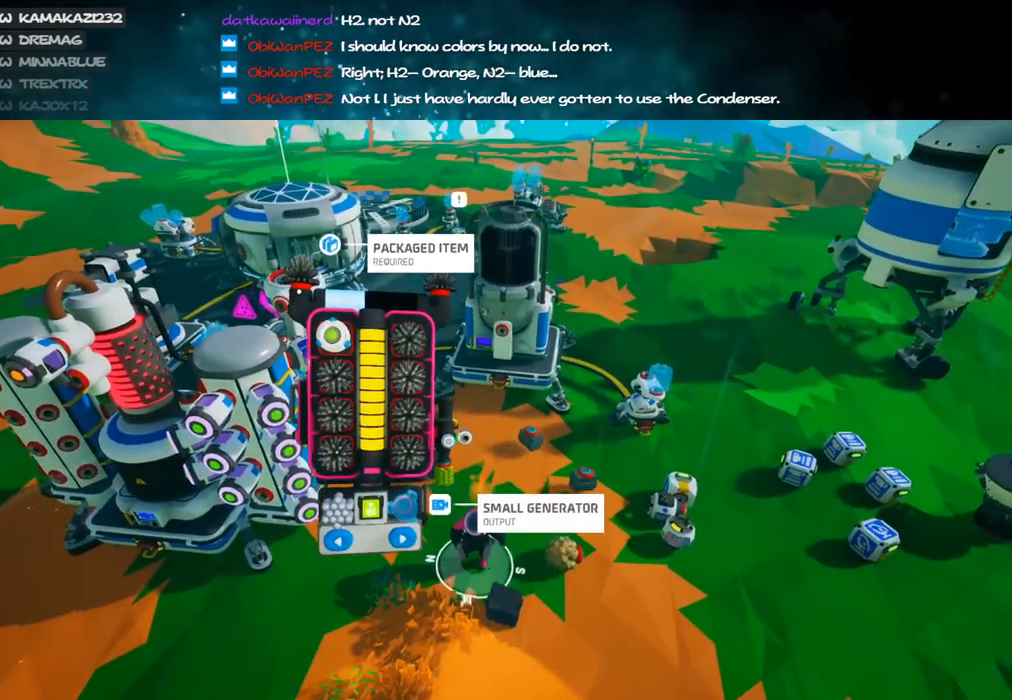
{"keys": [], "mouse": [], "events": [[166, "a", "down"], [300, "a", "up"], [300, "s", "up"]]}
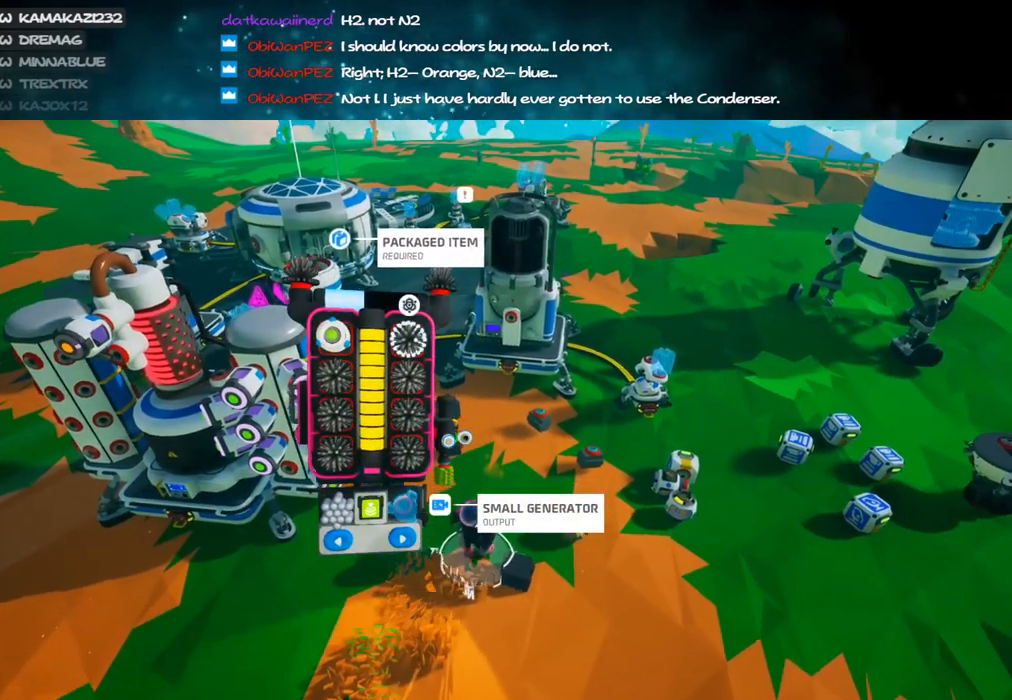
{"keys": [], "mouse": [], "events": []}
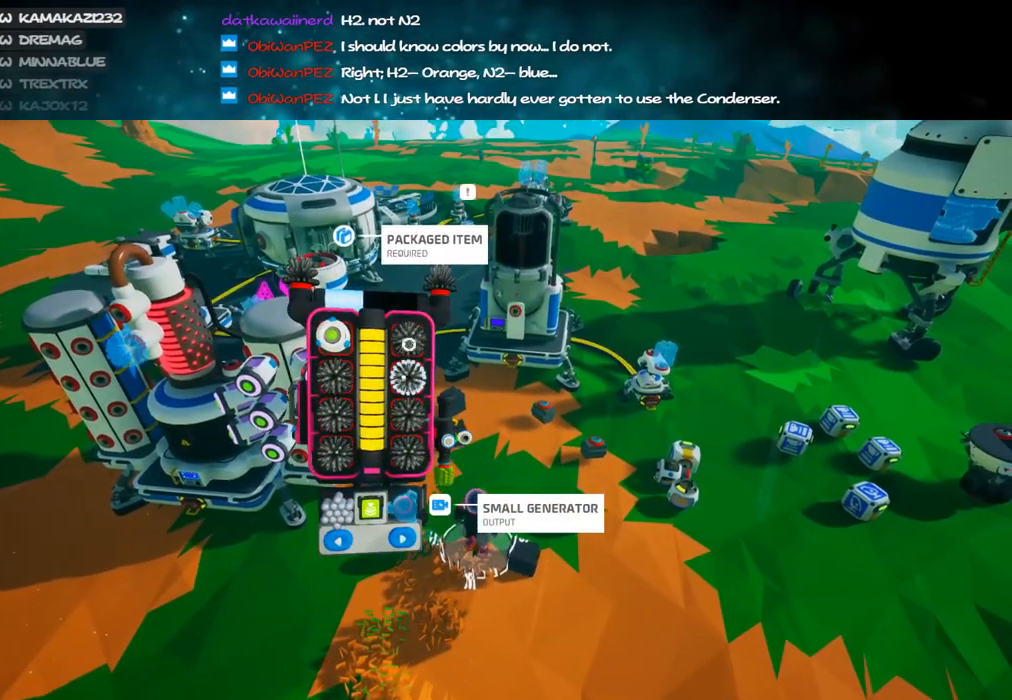
{"keys": [], "mouse": [], "events": []}
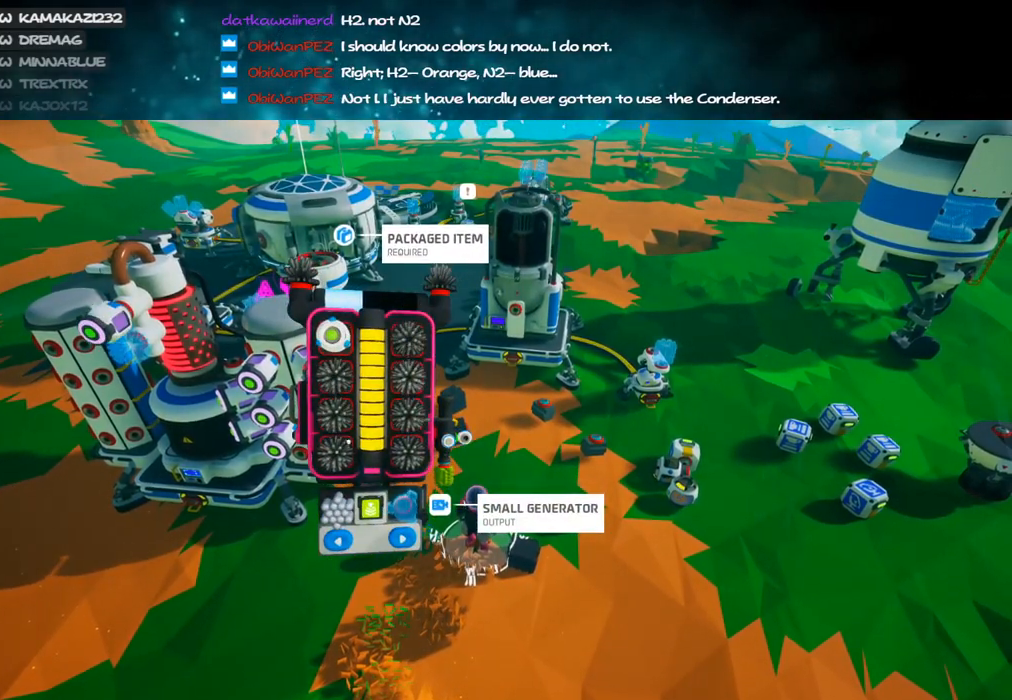
{"keys": [], "mouse": [], "events": [[233, "q", "down"], [316, "q", "up"]]}
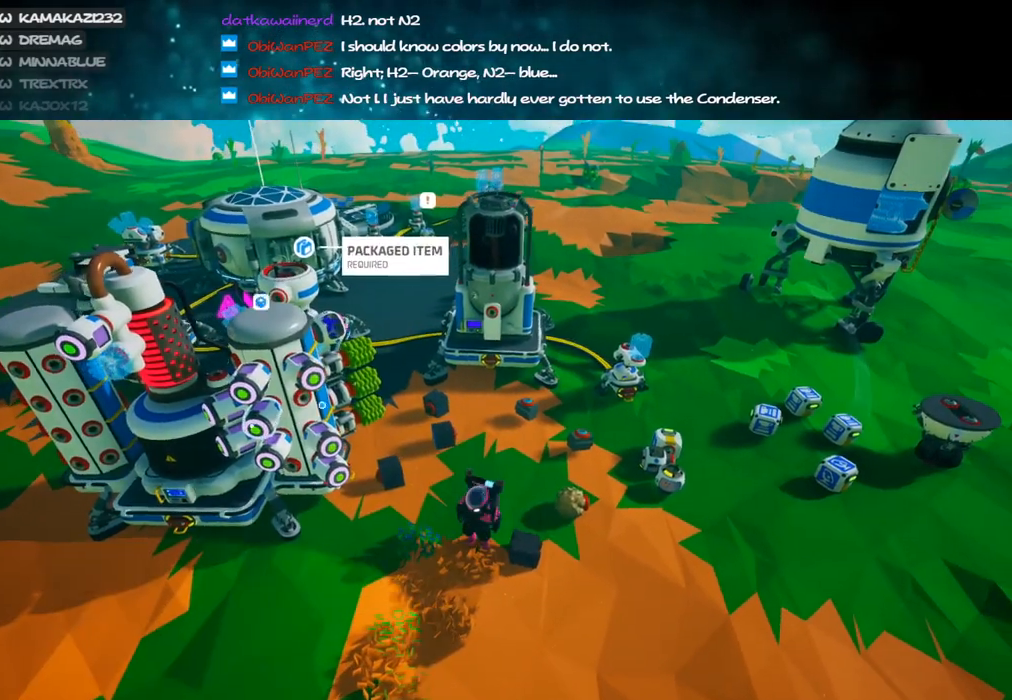
{"keys": [], "mouse": [], "events": [[166, "f", "down"], [266, "f", "up"]]}